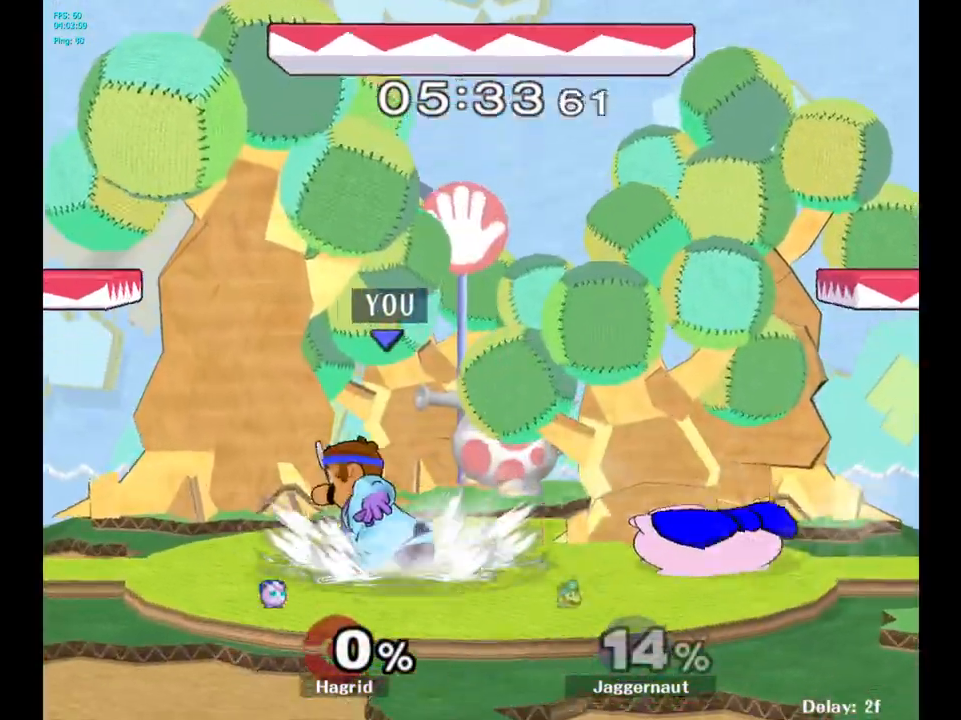
Gameplay with a controller (Nintendo layout); each line is a JSON object with the inputs held at the frame after it. "events" lists button and stick changes between this image and that frame as [ms after this image, input, new state], when the widget could be followed in between. Not read: L3 R3.
{"buttons": ["Y"], "left_stick": "right", "right_stick": "center", "events": [[133, "left_stick", "center"], [333, "Y", "down"], [450, "left_stick", "right"]]}
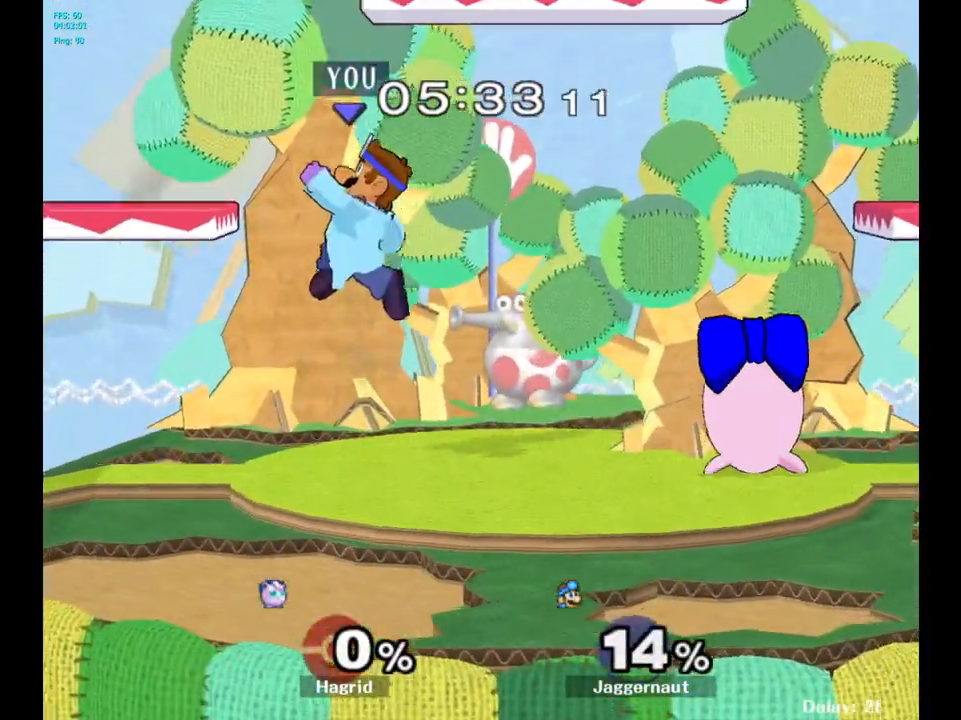
{"buttons": [], "left_stick": "left", "right_stick": "center", "events": [[50, "Y", "up"], [333, "left_stick", "down-left"], [483, "left_stick", "left"]]}
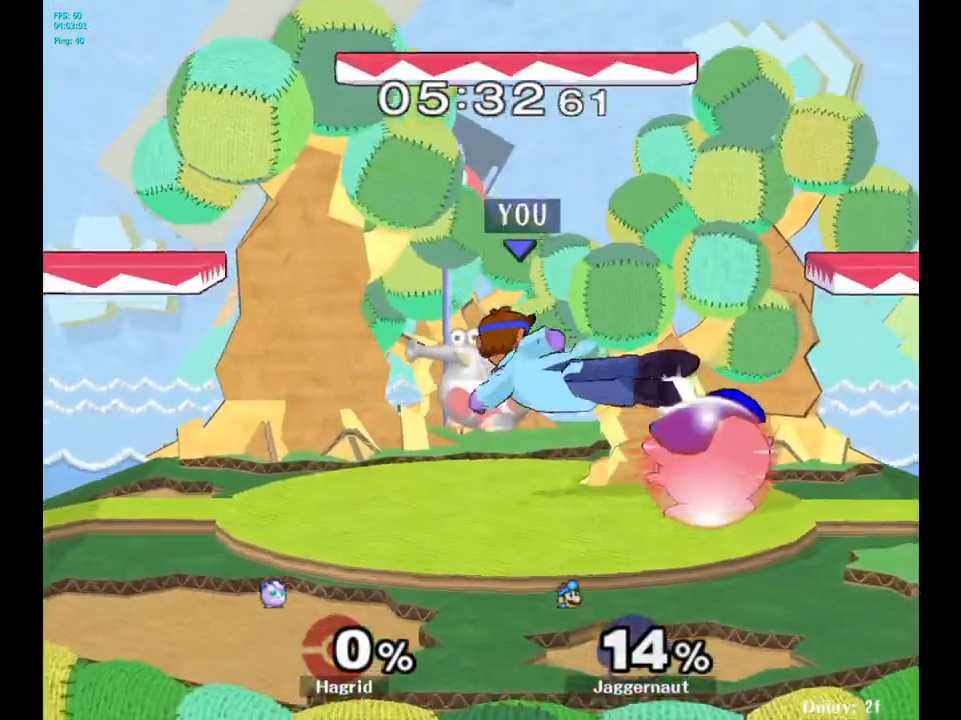
{"buttons": ["Y"], "left_stick": "center", "right_stick": "center", "events": [[133, "R1", "down"], [250, "R1", "up"], [283, "left_stick", "center"], [450, "Y", "down"]]}
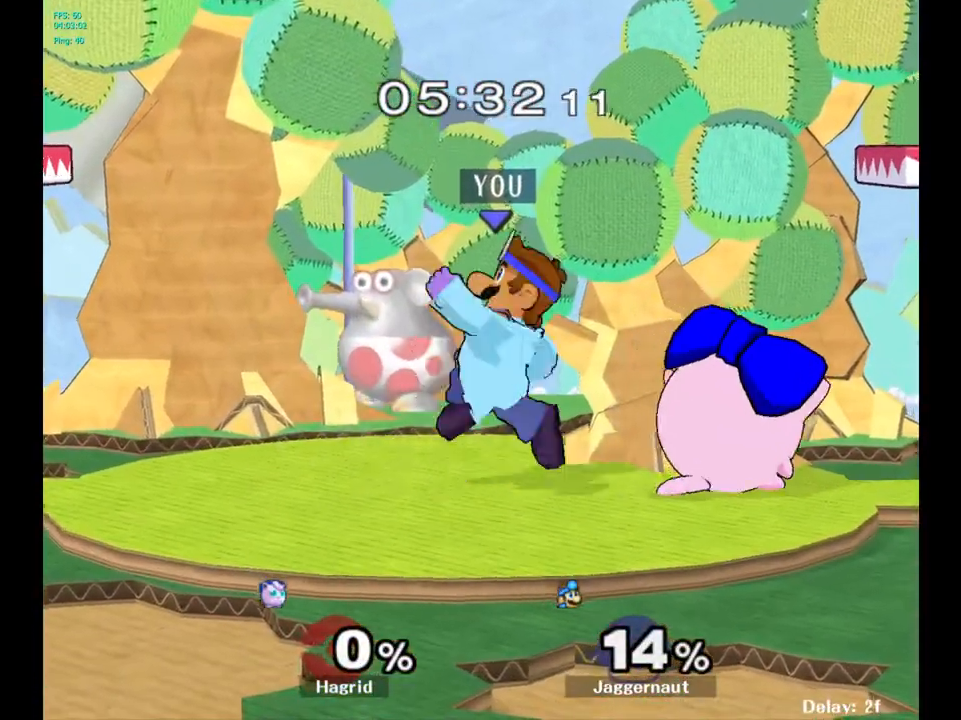
{"buttons": [], "left_stick": "right", "right_stick": "center", "events": [[150, "Y", "up"], [167, "left_stick", "right"], [433, "right_stick", "down"], [500, "right_stick", "center"]]}
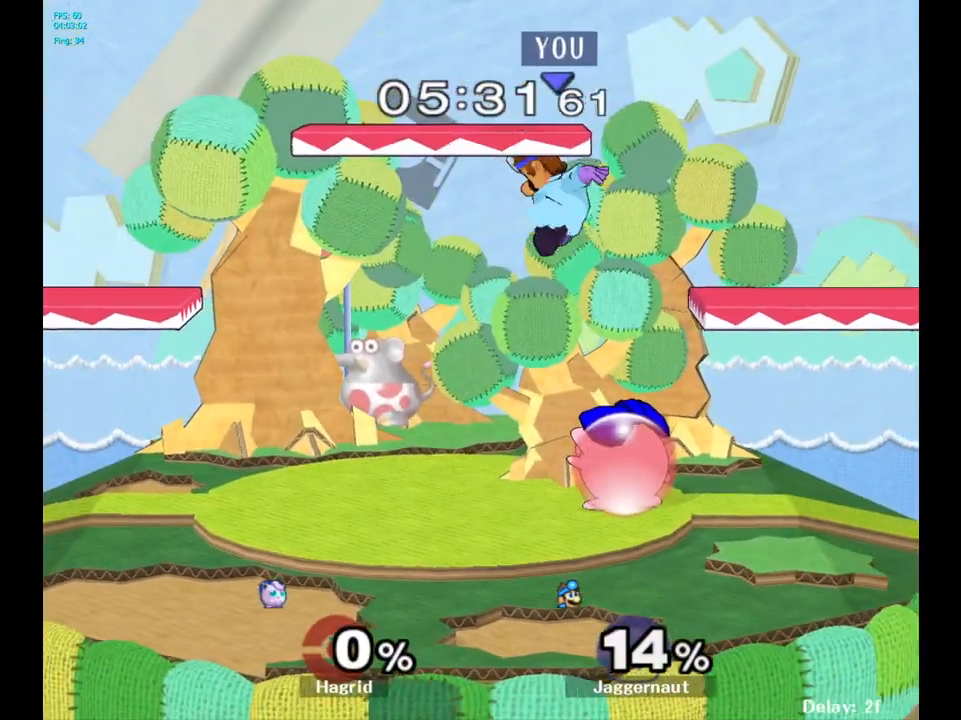
{"buttons": ["R1"], "left_stick": "left", "right_stick": "center", "events": [[317, "left_stick", "left"], [433, "R1", "down"]]}
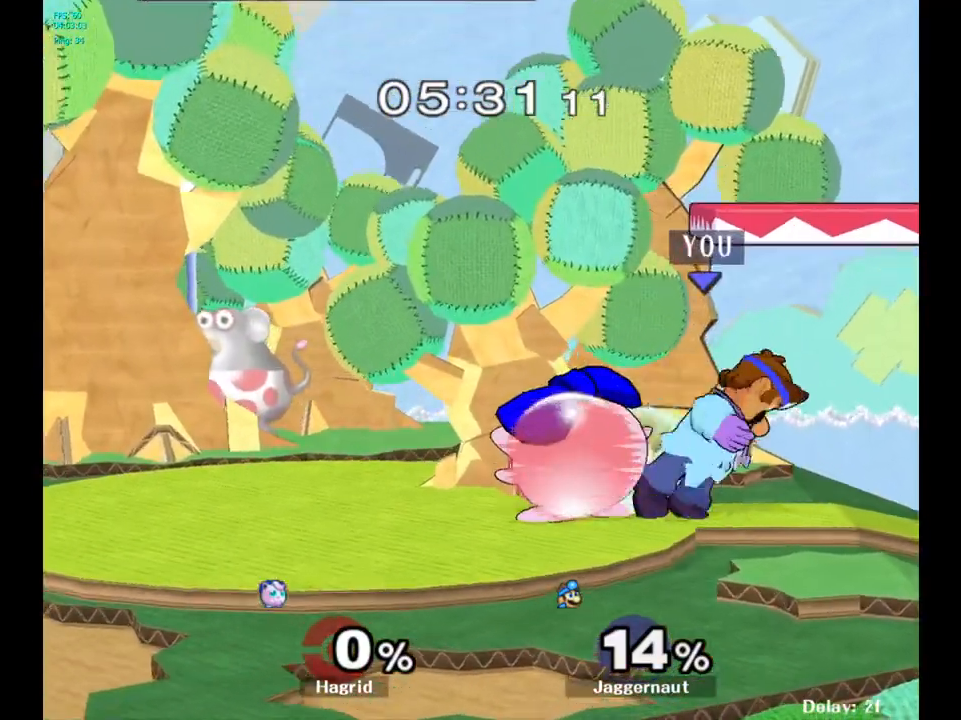
{"buttons": [], "left_stick": "center", "right_stick": "center", "events": [[100, "R1", "up"], [150, "left_stick", "center"], [350, "A", "down"], [467, "A", "up"]]}
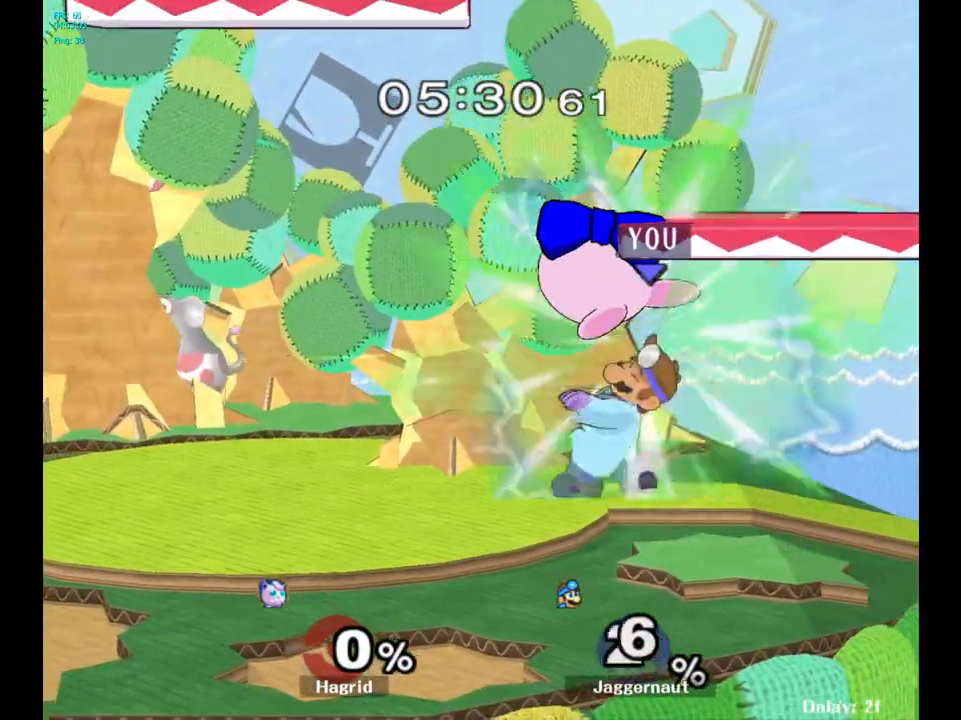
{"buttons": ["Y"], "left_stick": "left", "right_stick": "center", "events": [[67, "left_stick", "left"], [333, "left_stick", "center"], [433, "left_stick", "left"], [500, "Y", "down"]]}
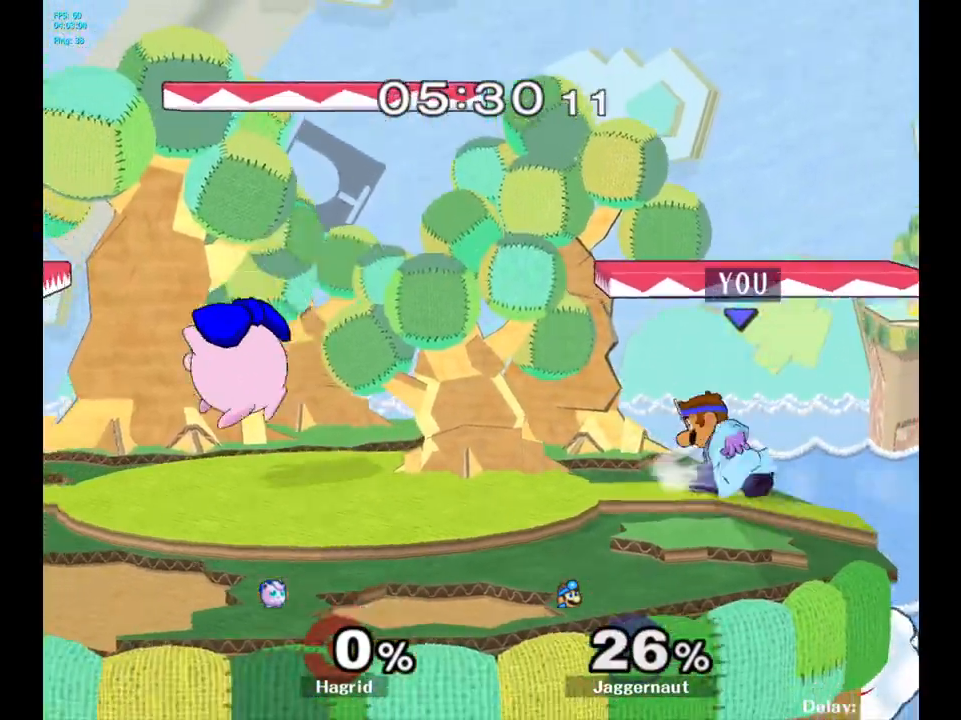
{"buttons": [], "left_stick": "down-left", "right_stick": "center", "events": [[17, "Y", "up"], [117, "left_stick", "center"], [150, "A", "down"], [250, "A", "up"], [450, "left_stick", "down-left"]]}
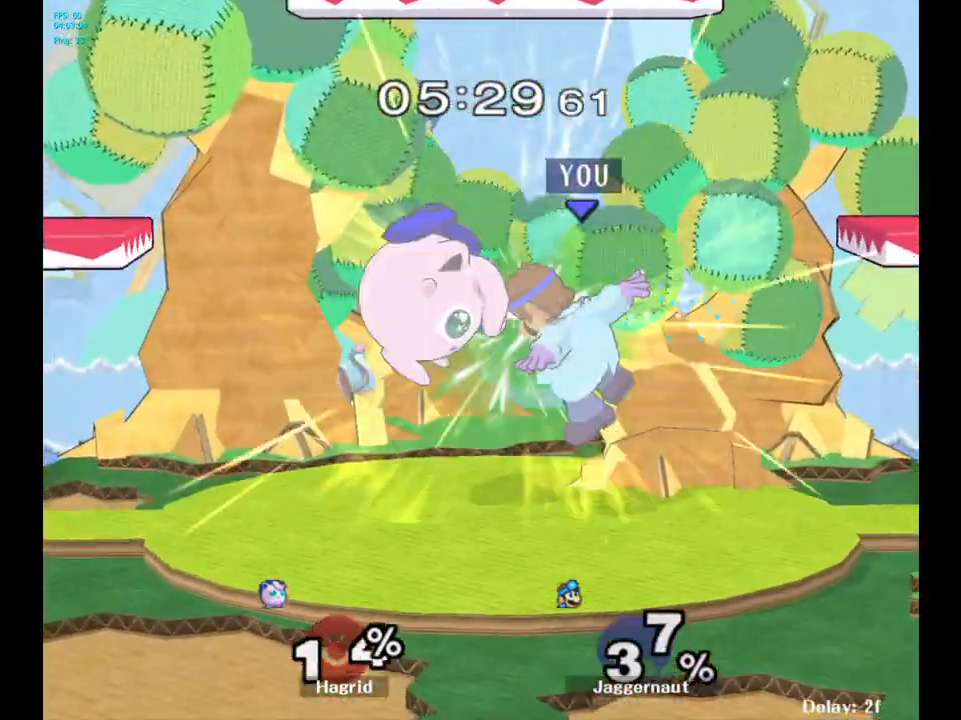
{"buttons": [], "left_stick": "center", "right_stick": "center", "events": [[67, "R1", "down"], [183, "left_stick", "center"], [333, "R1", "up"]]}
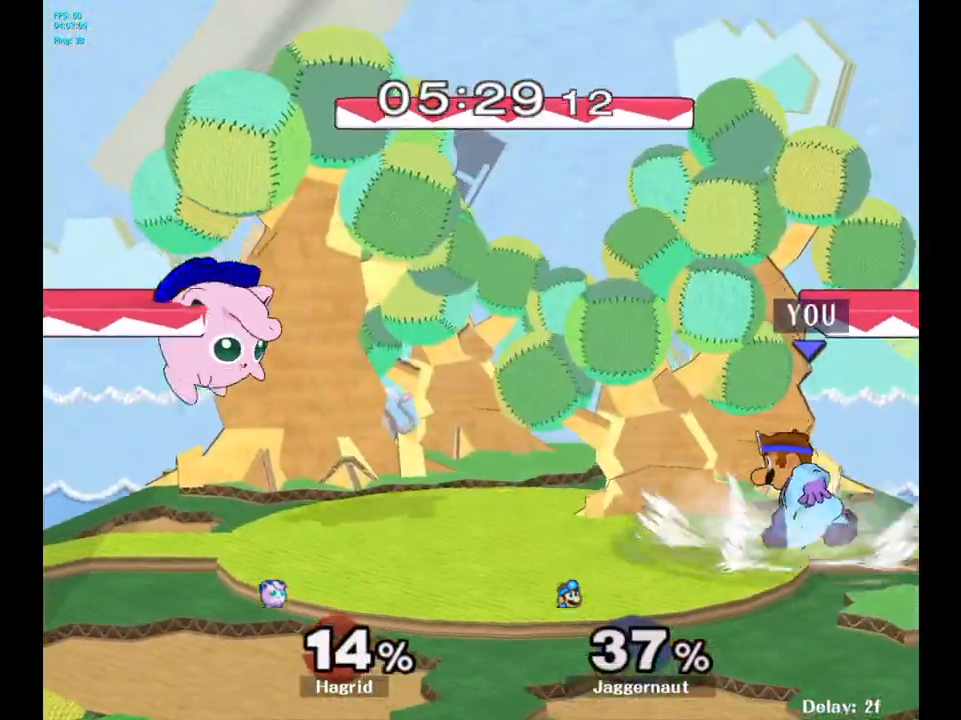
{"buttons": ["A"], "left_stick": "center", "right_stick": "center", "events": [[100, "left_stick", "left"], [167, "Y", "down"], [233, "left_stick", "center"], [350, "A", "down"], [400, "Y", "up"]]}
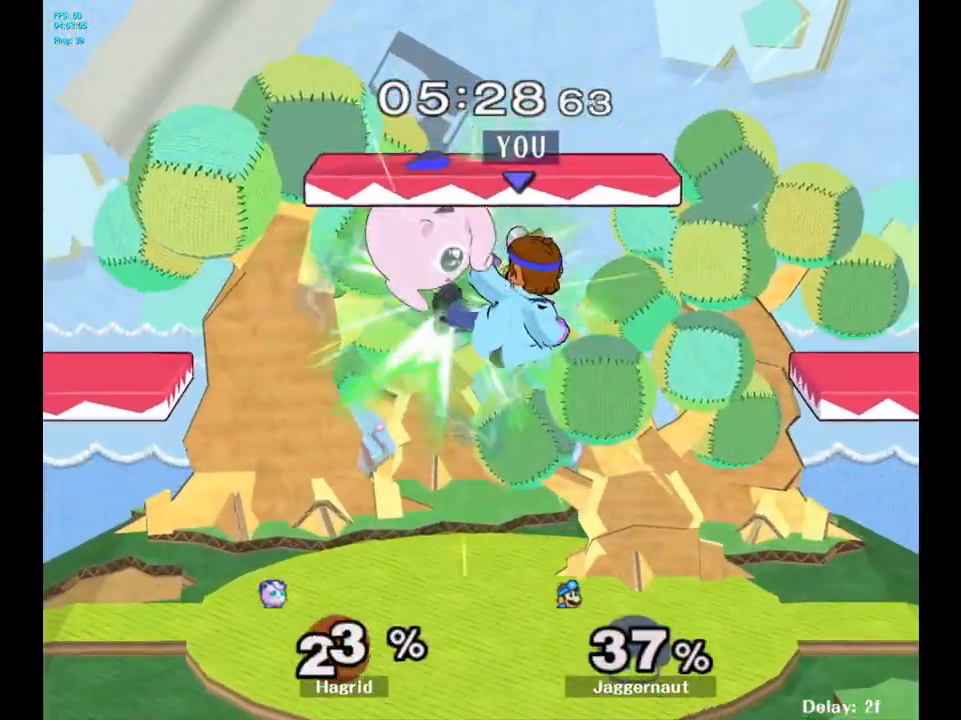
{"buttons": [], "left_stick": "up", "right_stick": "center", "events": [[50, "A", "up"], [300, "left_stick", "up-right"], [367, "left_stick", "up"]]}
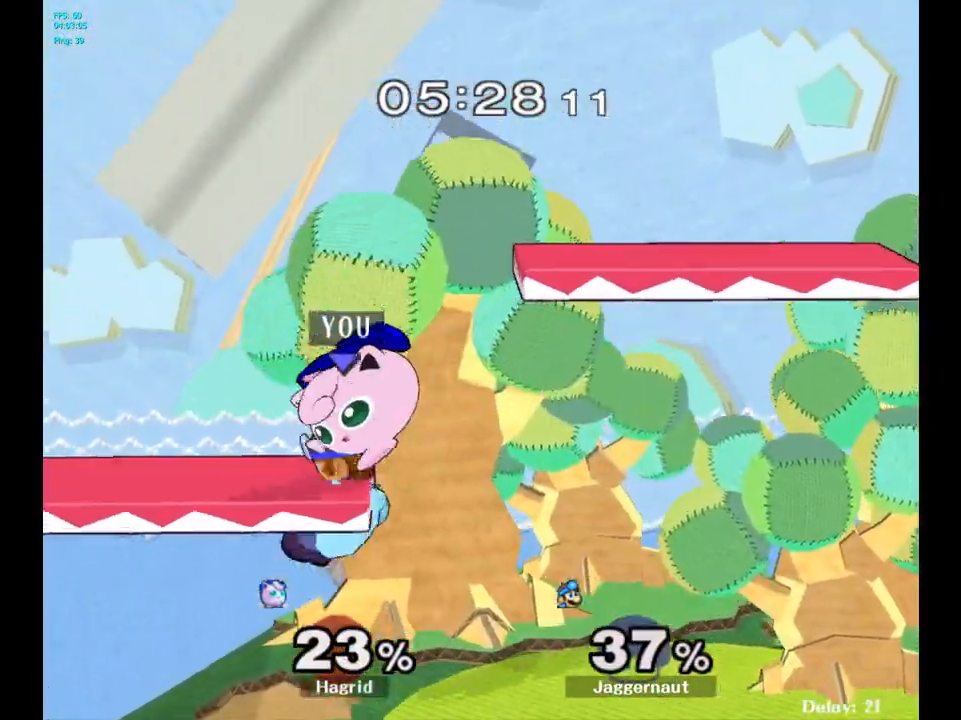
{"buttons": [], "left_stick": "center", "right_stick": "center", "events": [[50, "A", "down"], [117, "A", "up"], [150, "A", "down"], [283, "A", "up"], [400, "left_stick", "center"]]}
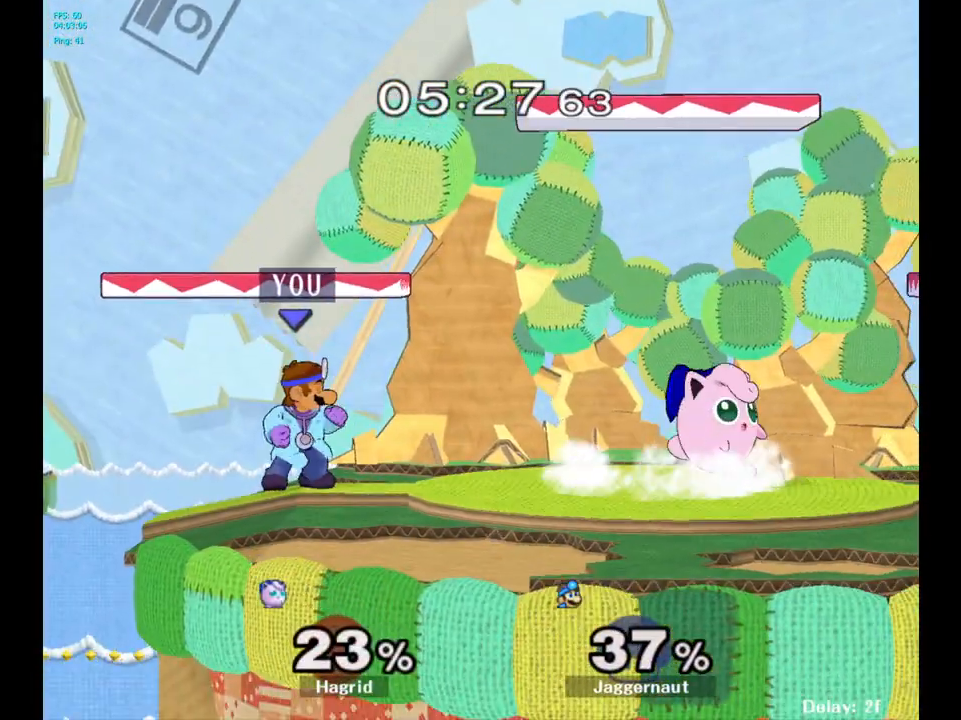
{"buttons": [], "left_stick": "up-left", "right_stick": "center", "events": [[33, "left_stick", "right"], [83, "Y", "down"], [217, "A", "down"], [233, "left_stick", "up"], [283, "Y", "up"], [367, "left_stick", "up-left"], [383, "A", "up"]]}
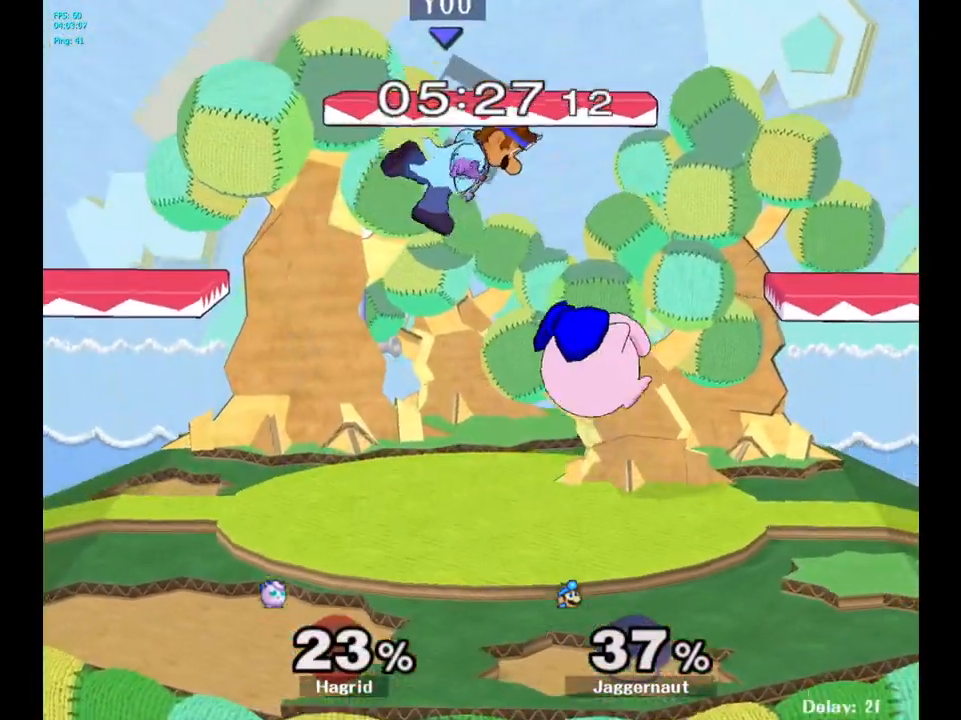
{"buttons": ["Y"], "left_stick": "center", "right_stick": "center", "events": [[150, "left_stick", "center"], [417, "Y", "down"]]}
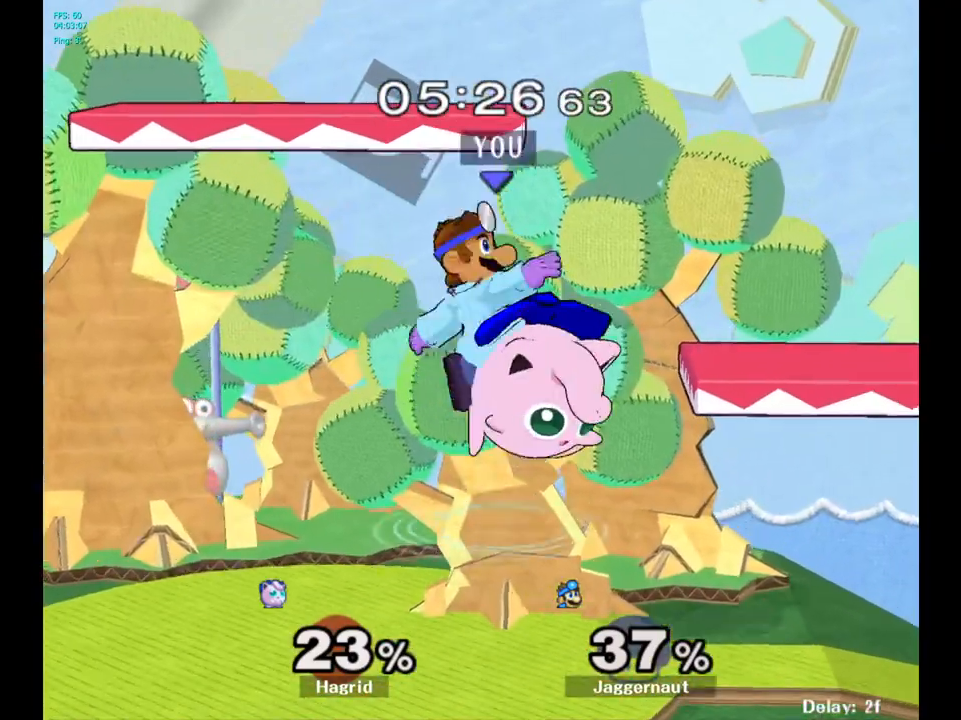
{"buttons": [], "left_stick": "down", "right_stick": "up", "events": [[83, "Y", "up"], [400, "left_stick", "down"], [483, "right_stick", "up"]]}
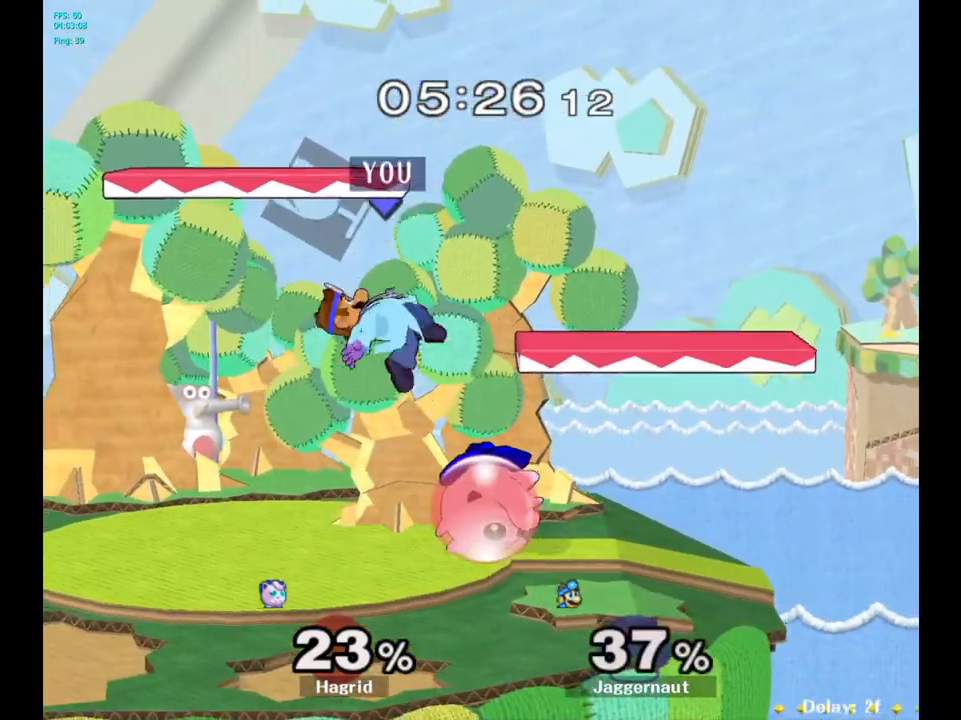
{"buttons": ["R1"], "left_stick": "center", "right_stick": "center", "events": [[100, "right_stick", "center"], [217, "left_stick", "right"], [233, "R1", "down"], [300, "left_stick", "center"]]}
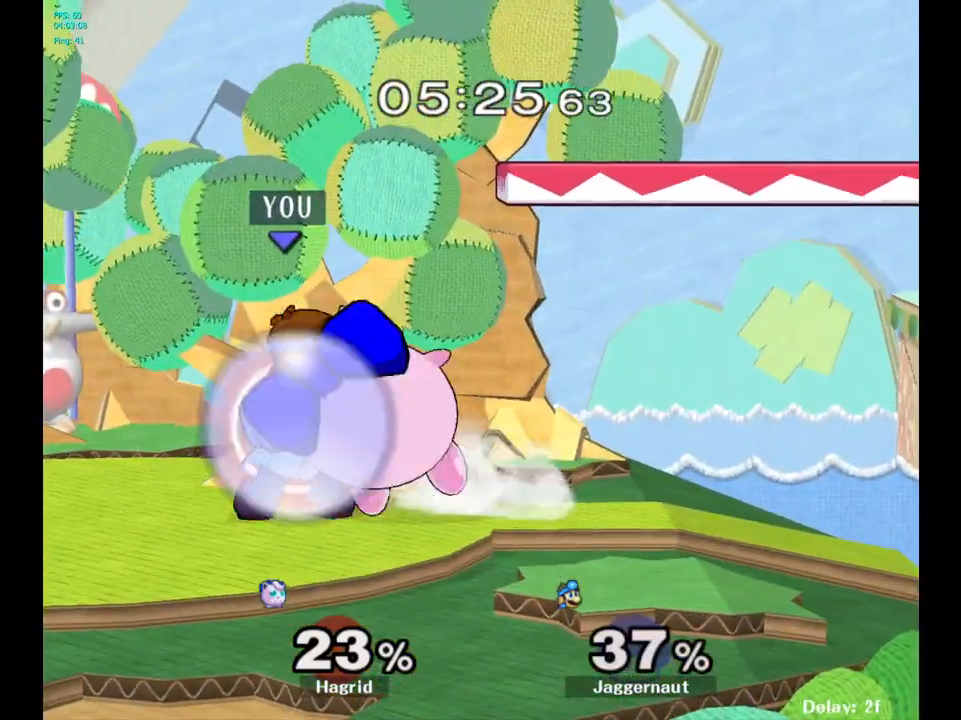
{"buttons": ["Y", "R1"], "left_stick": "center", "right_stick": "center", "events": [[417, "Y", "down"]]}
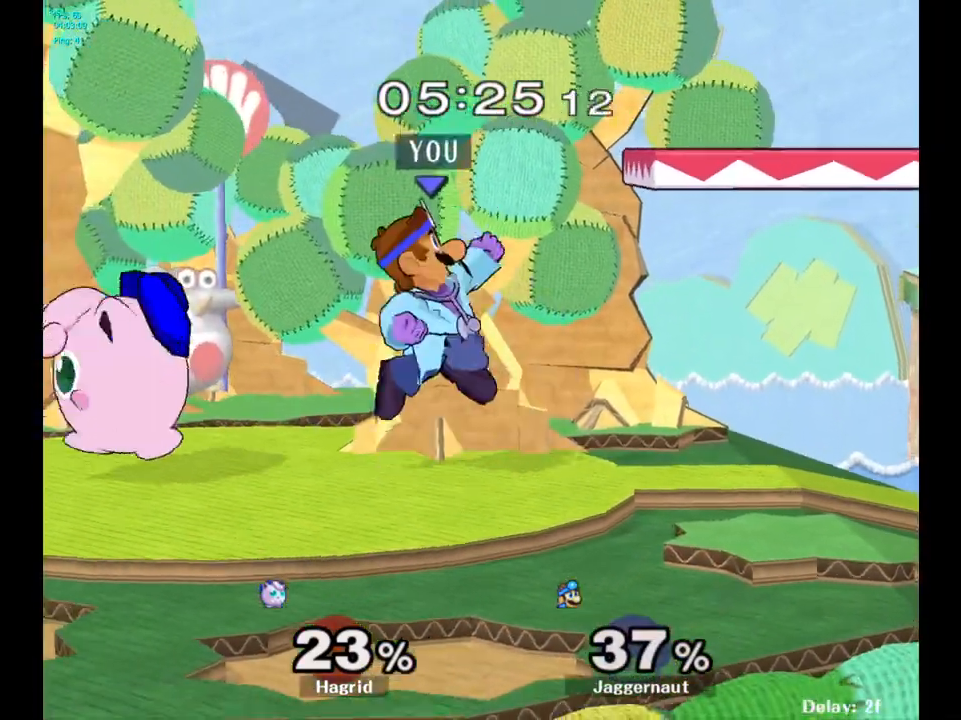
{"buttons": [], "left_stick": "down-right", "right_stick": "left", "events": [[117, "Y", "up"], [117, "left_stick", "left"], [167, "R1", "up"], [450, "left_stick", "down-right"], [483, "right_stick", "left"]]}
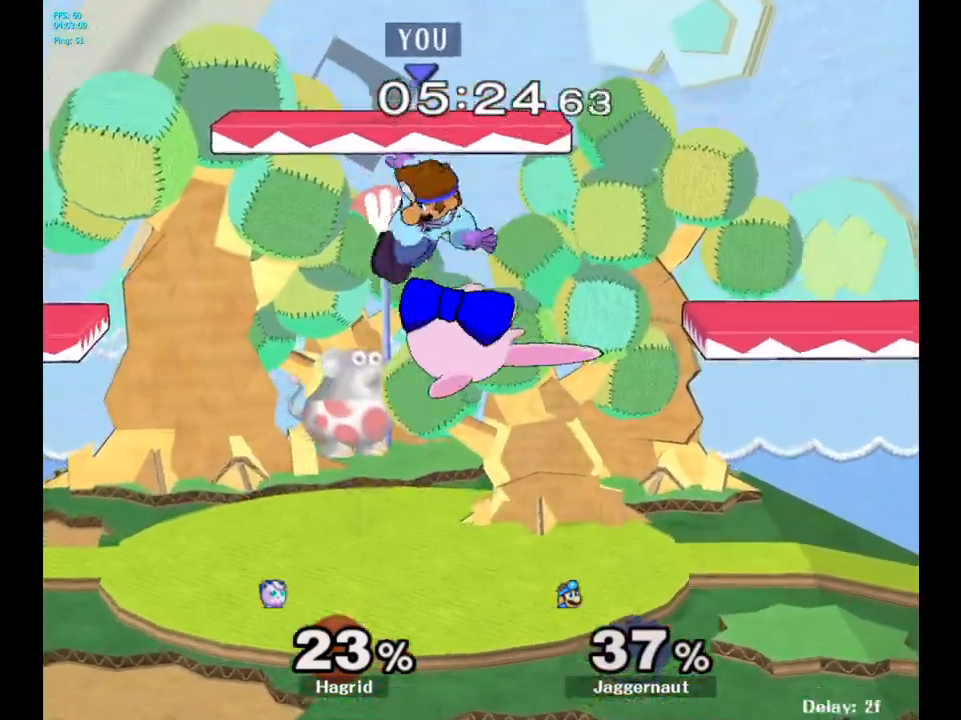
{"buttons": ["R1"], "left_stick": "up", "right_stick": "center", "events": [[33, "left_stick", "right"], [67, "right_stick", "center"], [200, "R1", "down"], [383, "left_stick", "up"]]}
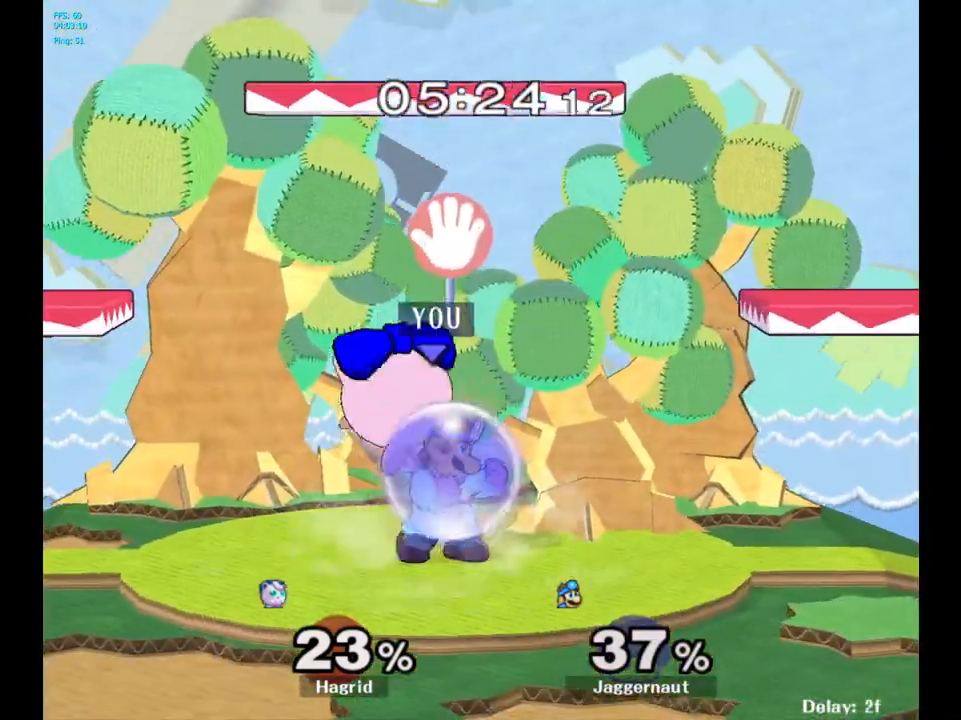
{"buttons": ["Y", "R1"], "left_stick": "center", "right_stick": "center", "events": [[17, "left_stick", "center"], [350, "Y", "down"]]}
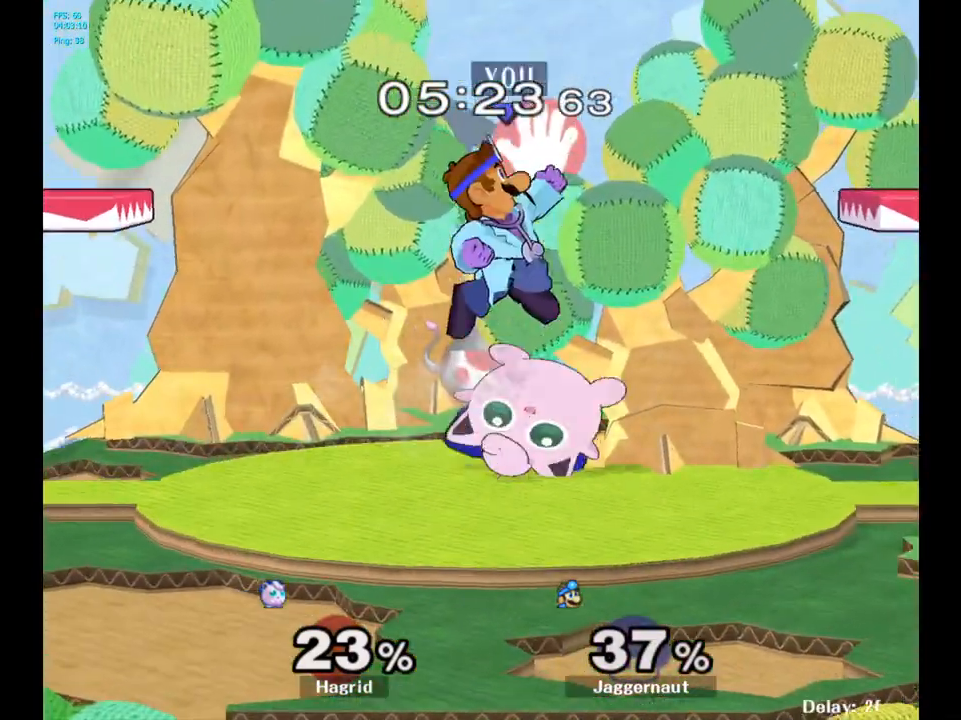
{"buttons": [], "left_stick": "up-right", "right_stick": "center", "events": [[67, "Y", "up"], [117, "R1", "up"], [250, "left_stick", "right"], [450, "left_stick", "up-right"]]}
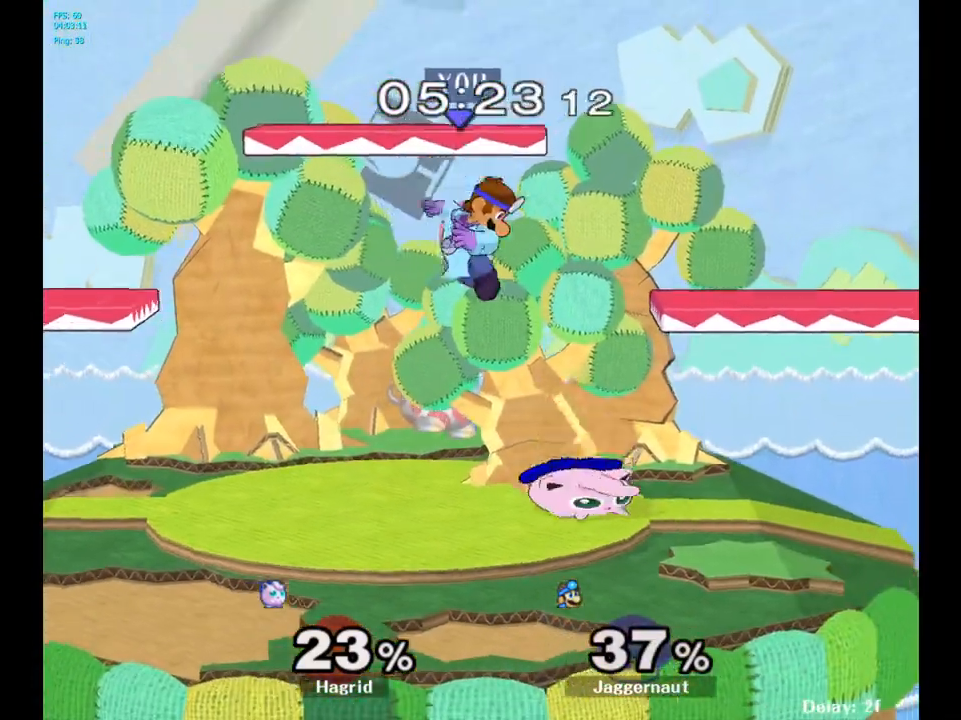
{"buttons": ["R1"], "left_stick": "up-right", "right_stick": "center", "events": [[350, "R1", "down"]]}
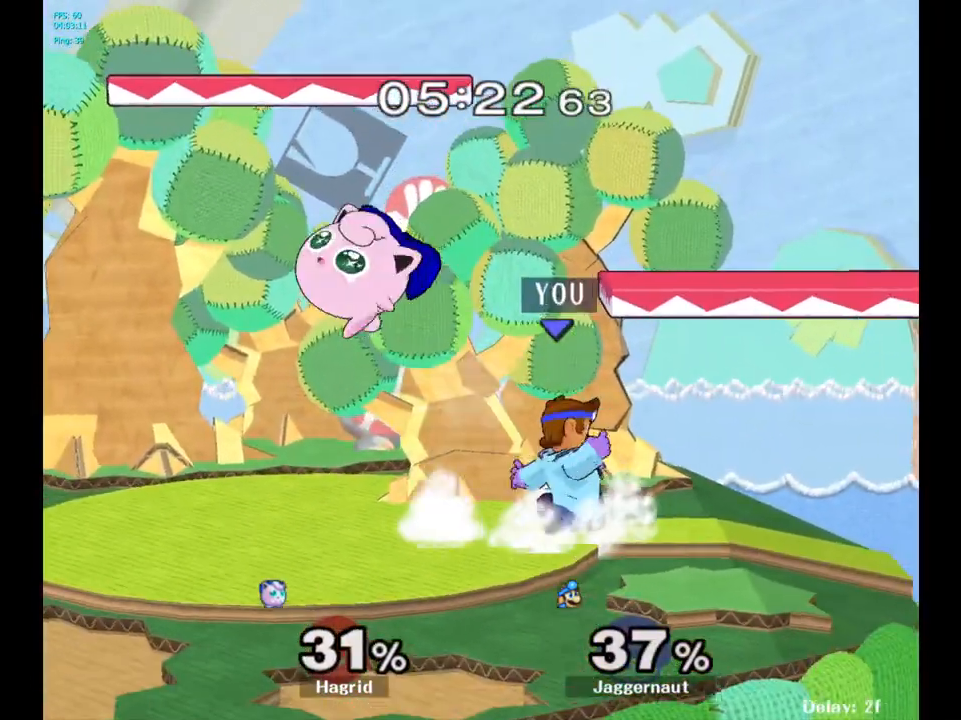
{"buttons": [], "left_stick": "up", "right_stick": "center", "events": [[17, "R1", "up"], [33, "left_stick", "up-left"], [283, "A", "down"], [417, "A", "up"], [417, "left_stick", "up"]]}
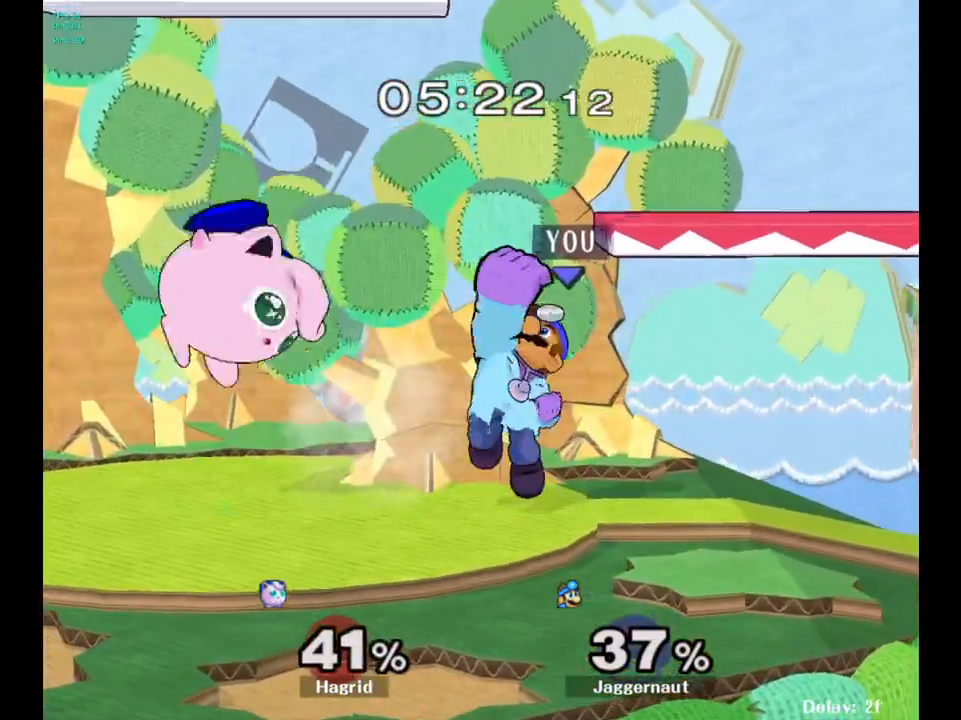
{"buttons": [], "left_stick": "left", "right_stick": "center", "events": [[233, "left_stick", "center"], [367, "left_stick", "left"]]}
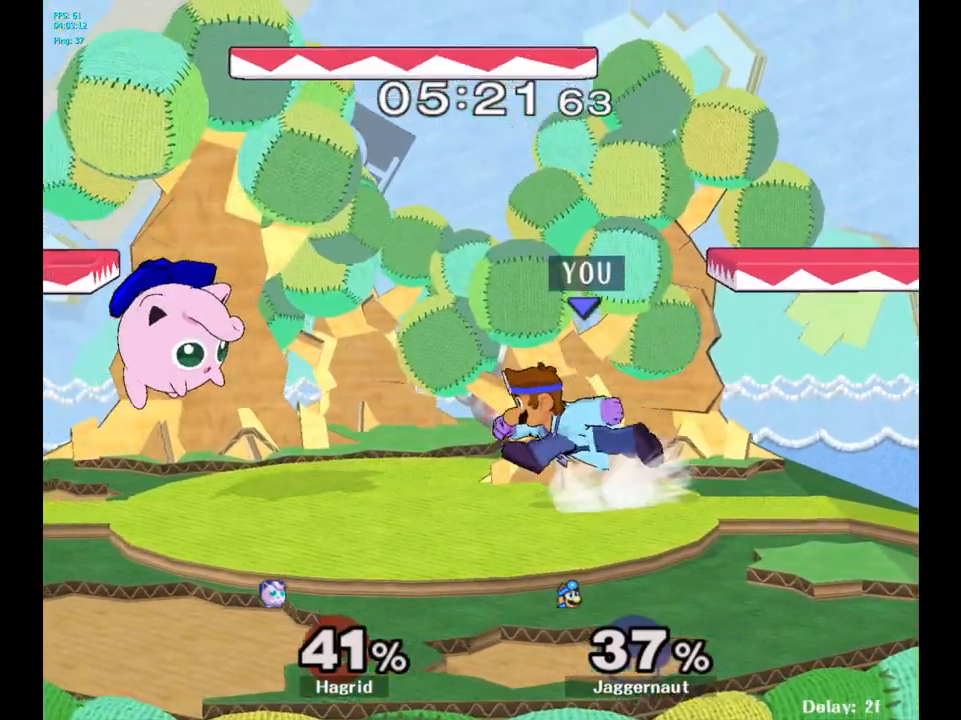
{"buttons": [], "left_stick": "right", "right_stick": "center", "events": [[17, "Y", "down"], [83, "left_stick", "center"], [150, "A", "down"], [250, "Y", "up"], [317, "A", "up"], [333, "left_stick", "right"]]}
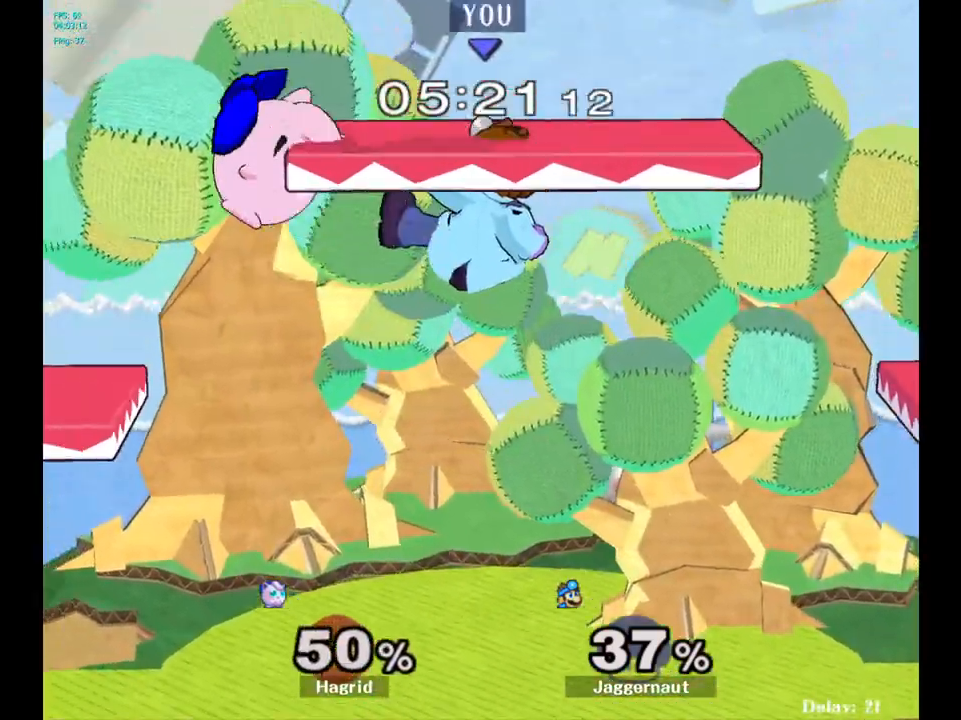
{"buttons": [], "left_stick": "left", "right_stick": "center", "events": [[83, "left_stick", "up-left"], [233, "left_stick", "left"]]}
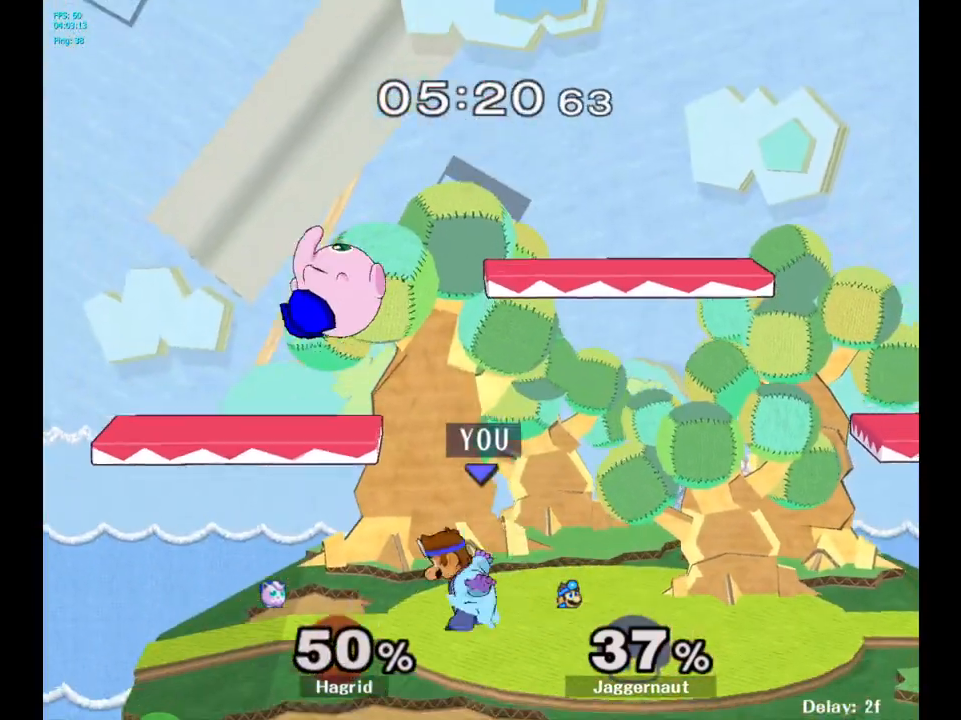
{"buttons": [], "left_stick": "right", "right_stick": "center", "events": [[83, "left_stick", "center"], [117, "Y", "down"], [200, "A", "down"], [283, "Y", "up"], [283, "left_stick", "right"], [317, "A", "up"]]}
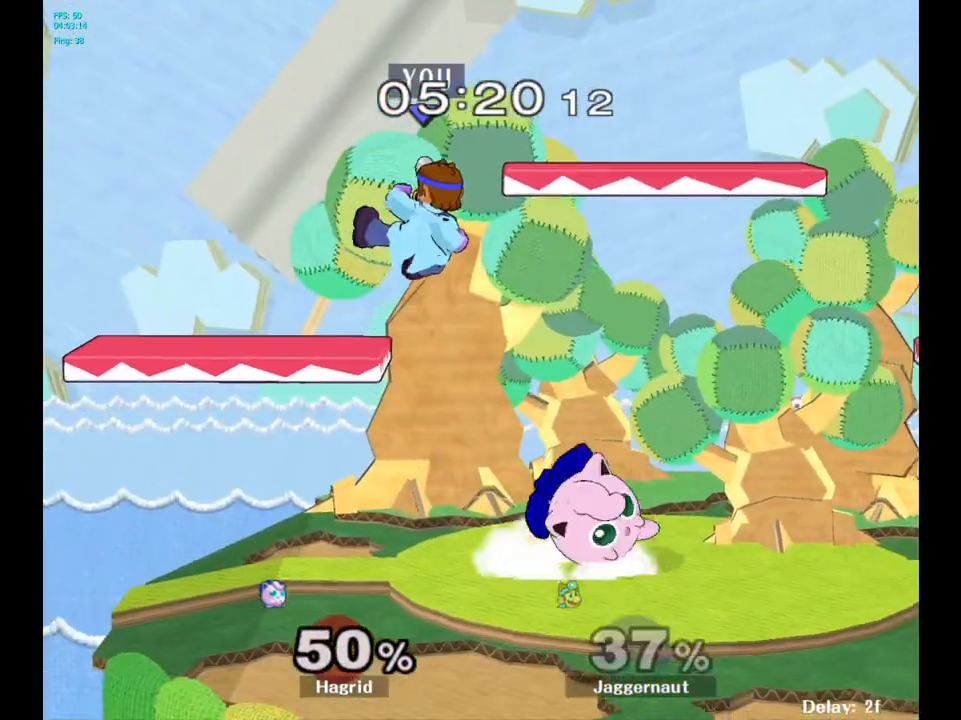
{"buttons": ["Y"], "left_stick": "center", "right_stick": "center", "events": [[333, "left_stick", "center"], [383, "Y", "down"], [450, "Y", "up"], [500, "Y", "down"]]}
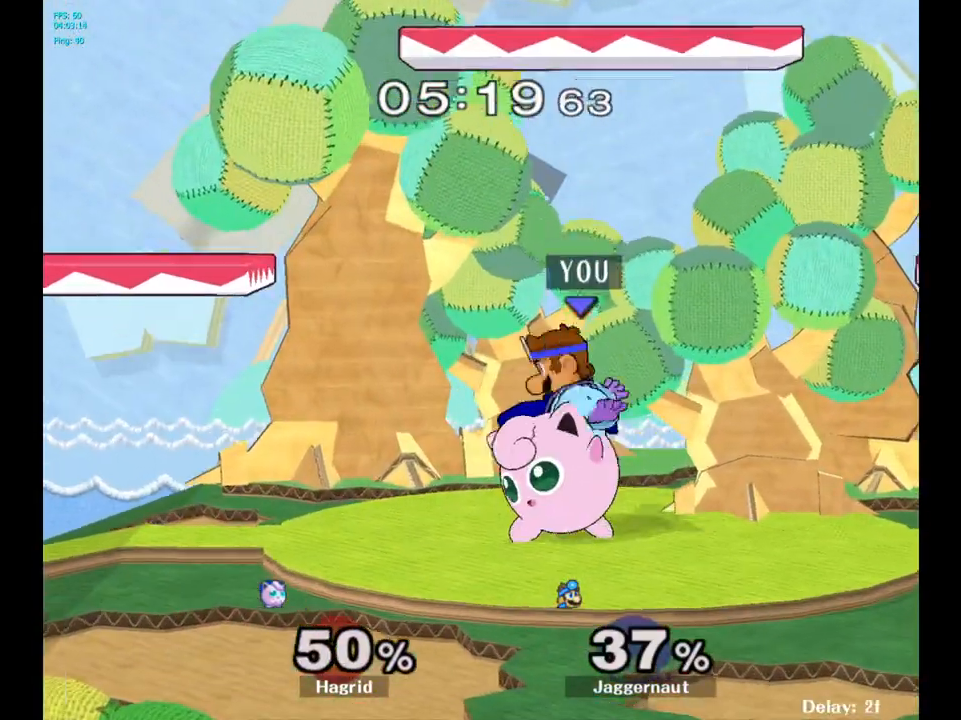
{"buttons": [], "left_stick": "down", "right_stick": "center", "events": [[150, "Y", "up"], [367, "right_stick", "down"], [433, "left_stick", "down"], [433, "right_stick", "center"]]}
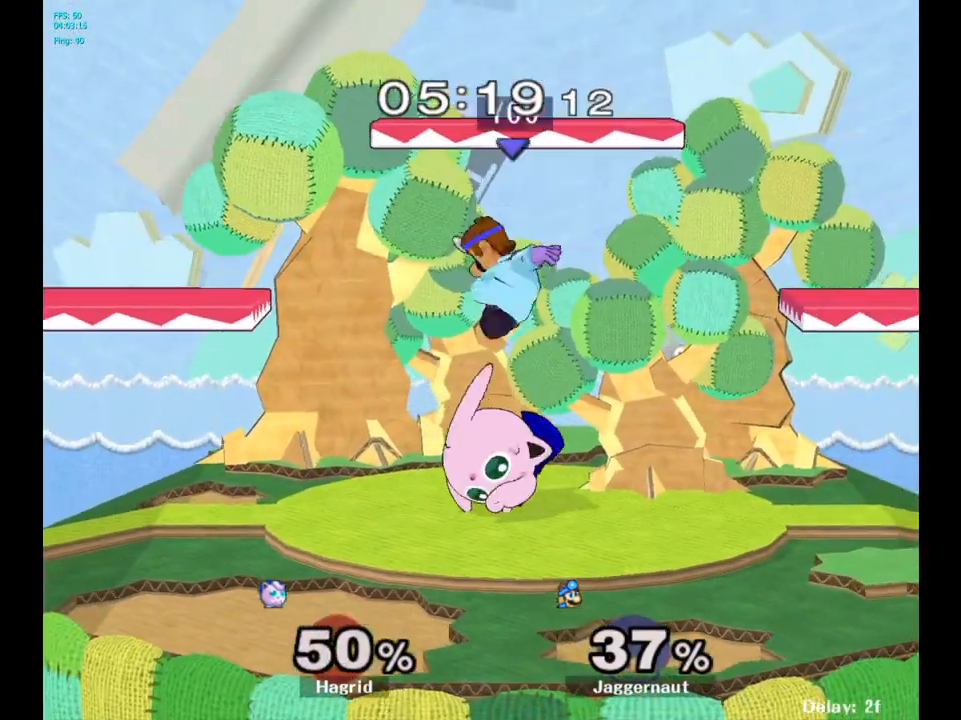
{"buttons": ["R1"], "left_stick": "center", "right_stick": "center", "events": [[83, "left_stick", "left"], [217, "R1", "down"], [367, "left_stick", "center"]]}